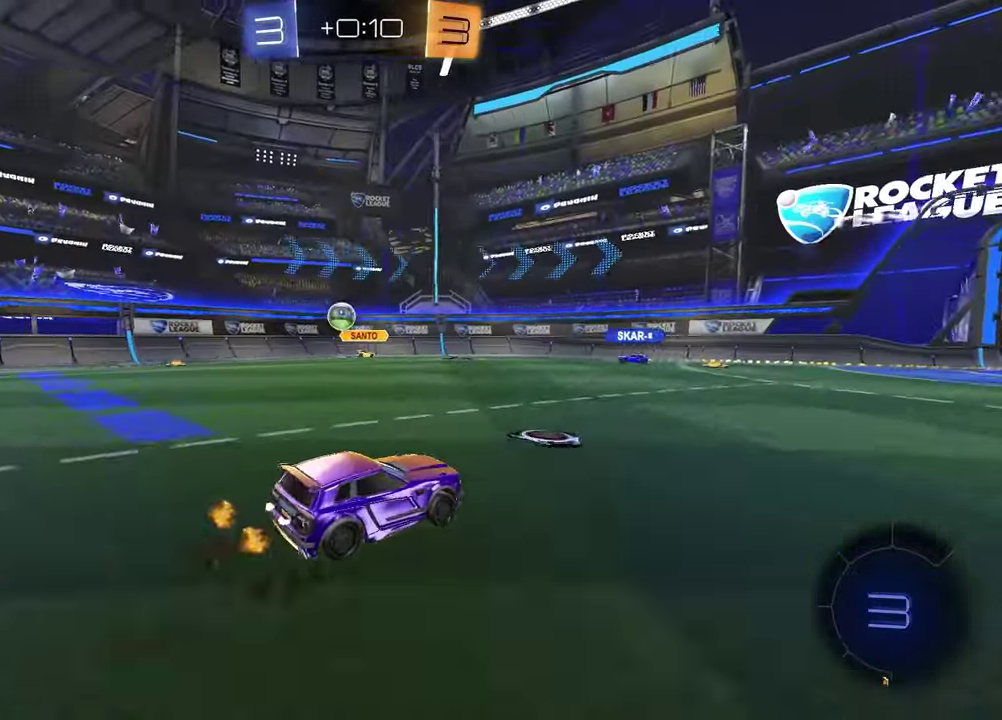
Gameplay with a controller (PlayStation layout); each line is a JSON object with the inputs held at the frame after it. "events" lists button and stick changes between this image and that frame as [ms after this image, input, new state], when the widget could be followed in between.
{"buttons": ["R2"], "left_stick": "center", "right_stick": "center", "events": [[383, "left_stick", "center"]]}
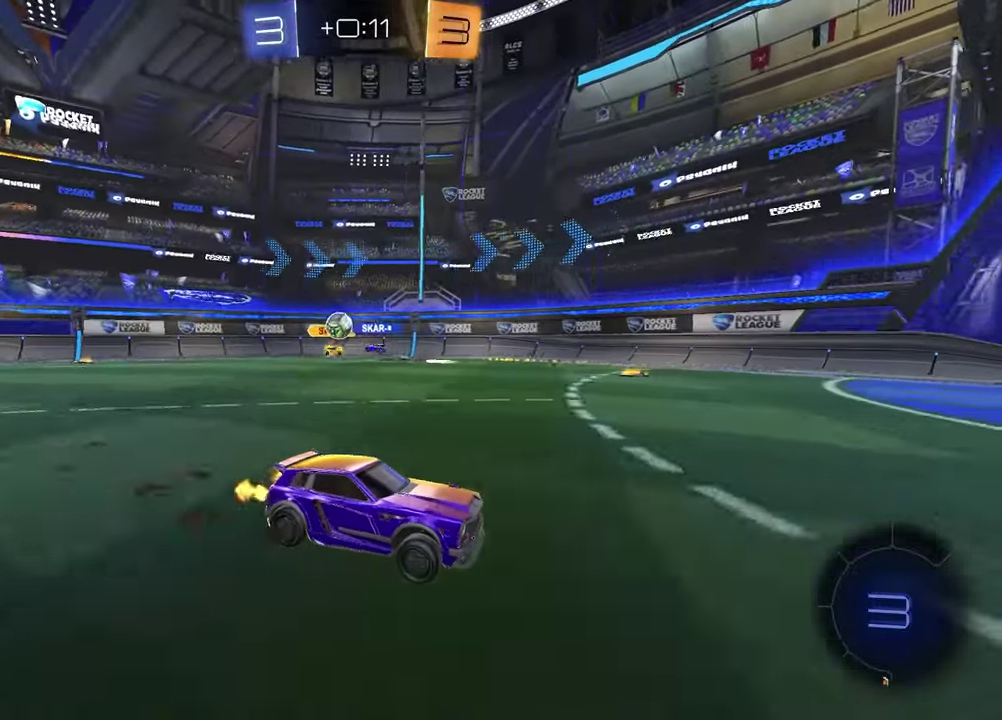
{"buttons": ["R2"], "left_stick": "left", "right_stick": "center", "events": [[50, "R2", "up"], [100, "left_stick", "left"], [233, "L1", "down"], [383, "L1", "up"], [383, "R2", "down"]]}
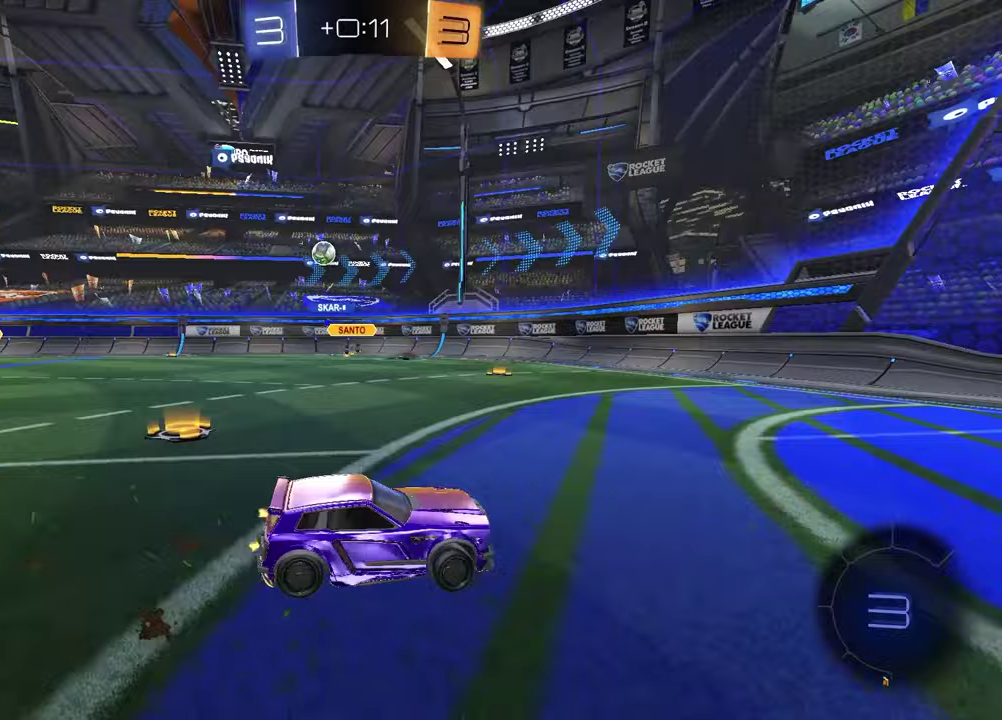
{"buttons": ["R2"], "left_stick": "left", "right_stick": "center", "events": [[217, "left_stick", "center"], [383, "left_stick", "left"]]}
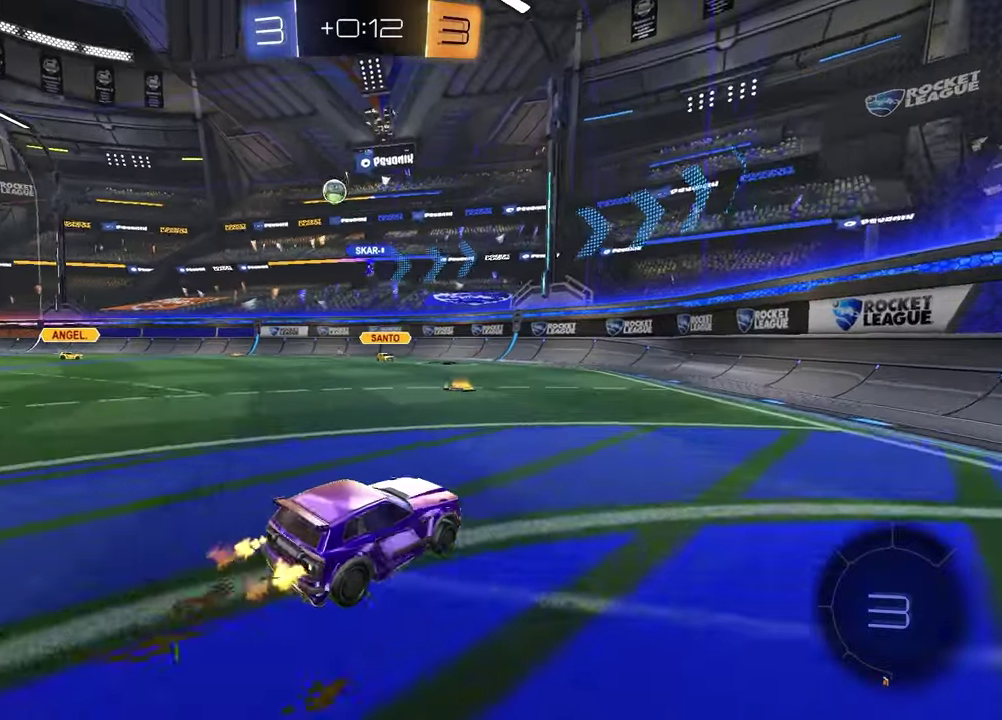
{"buttons": ["R2"], "left_stick": "left", "right_stick": "center", "events": [[83, "left_stick", "center"], [250, "left_stick", "left"]]}
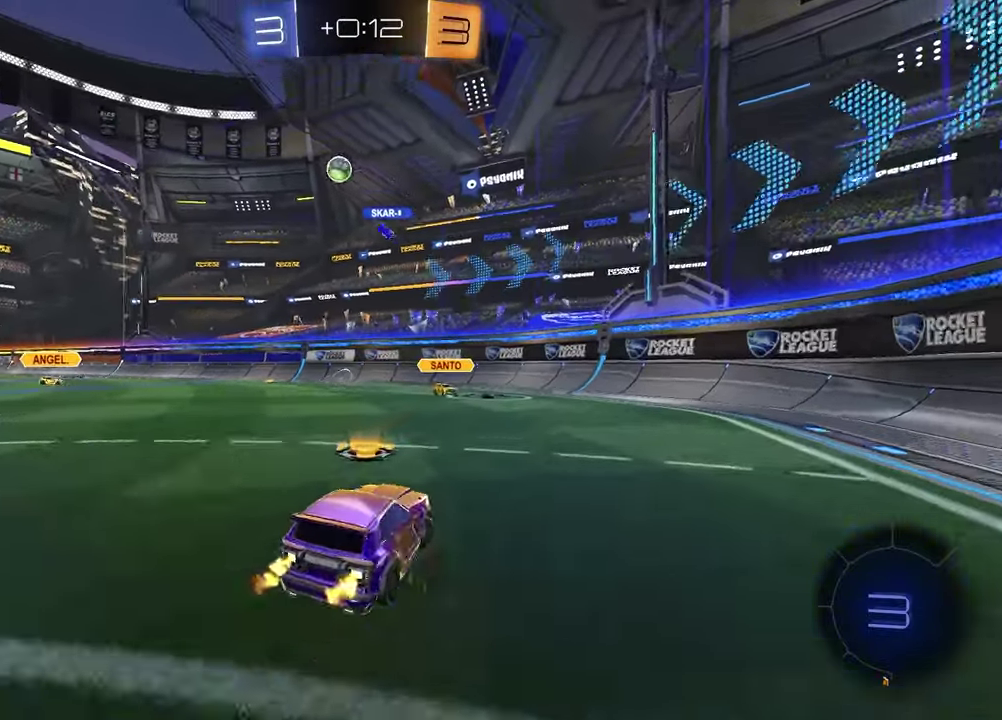
{"buttons": ["R2"], "left_stick": "left", "right_stick": "center", "events": []}
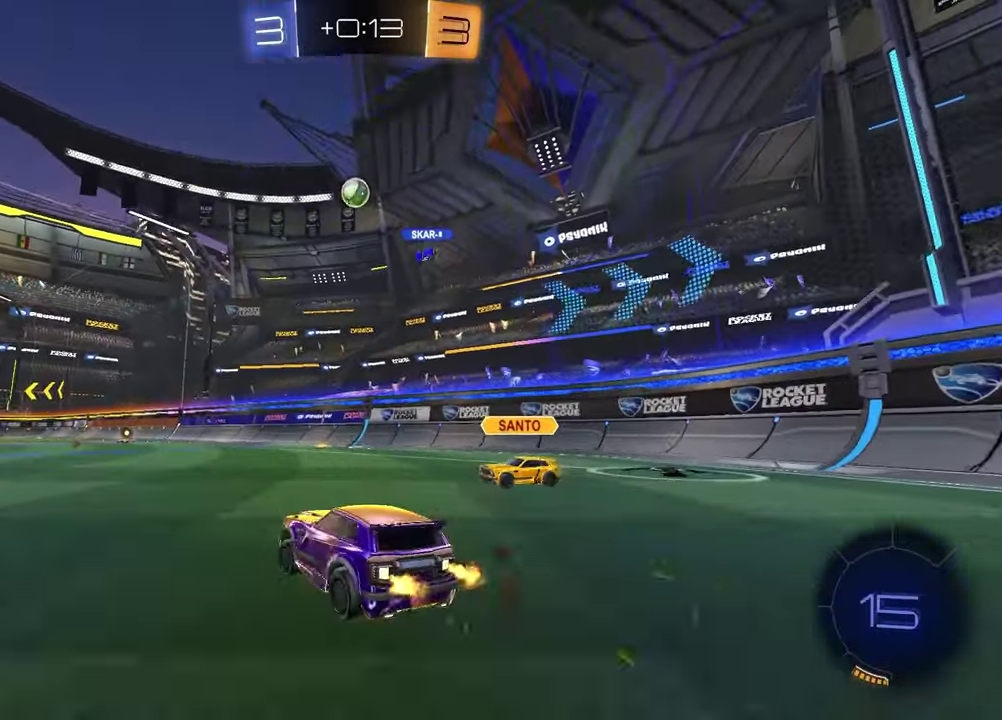
{"buttons": ["R2"], "left_stick": "center", "right_stick": "center", "events": [[233, "left_stick", "down-left"], [350, "left_stick", "center"]]}
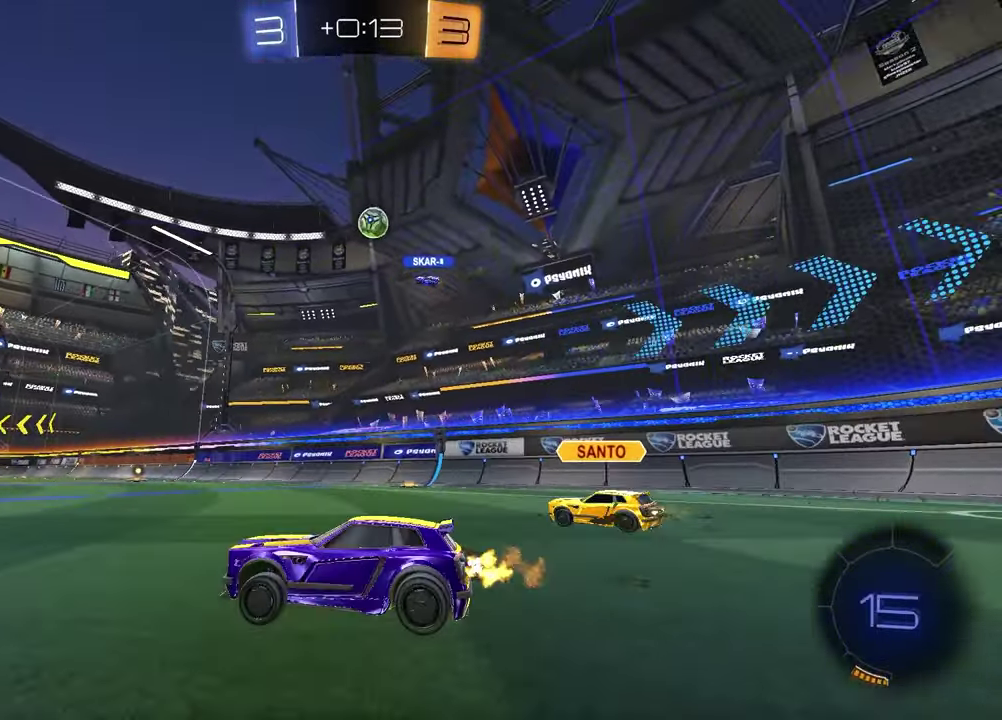
{"buttons": ["R2"], "left_stick": "center", "right_stick": "center", "events": [[183, "left_stick", "up-right"], [317, "left_stick", "center"]]}
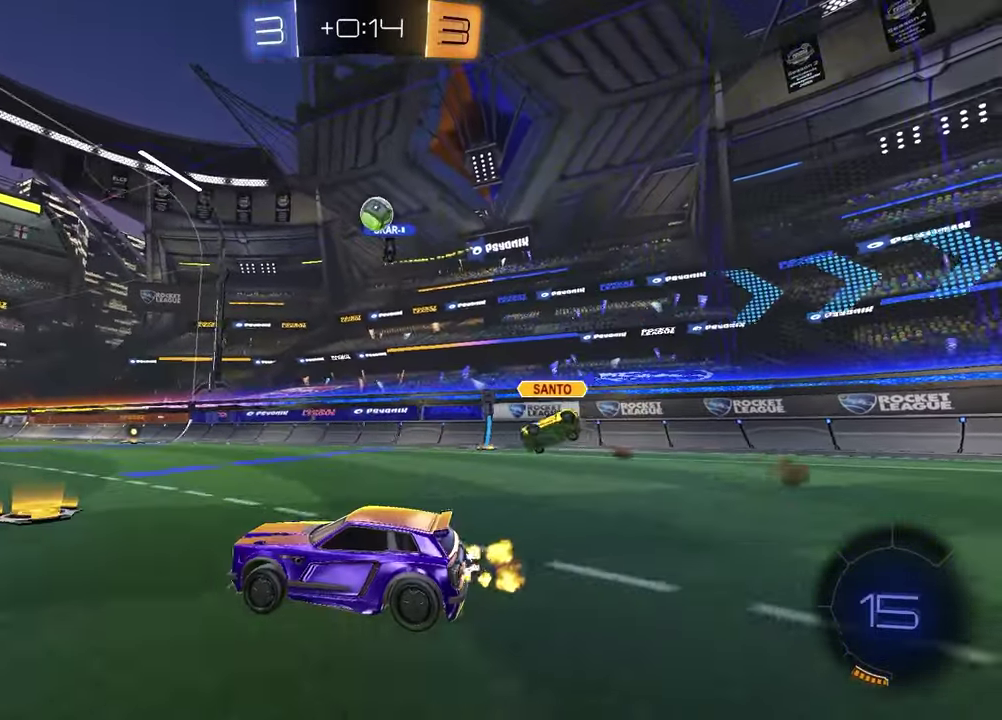
{"buttons": [], "left_stick": "right", "right_stick": "center", "events": [[17, "R2", "up"], [483, "left_stick", "right"]]}
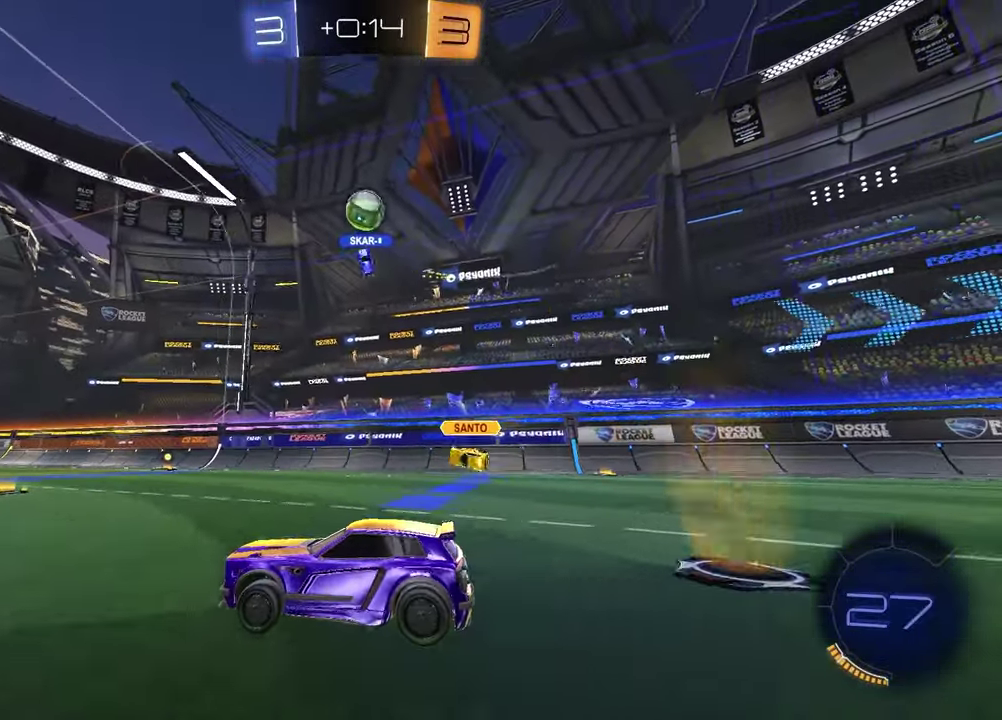
{"buttons": ["R2"], "left_stick": "up-right", "right_stick": "center", "events": [[100, "left_stick", "down-right"], [117, "L2", "down"], [167, "left_stick", "center"], [233, "L2", "up"], [233, "R2", "down"], [400, "left_stick", "up-right"]]}
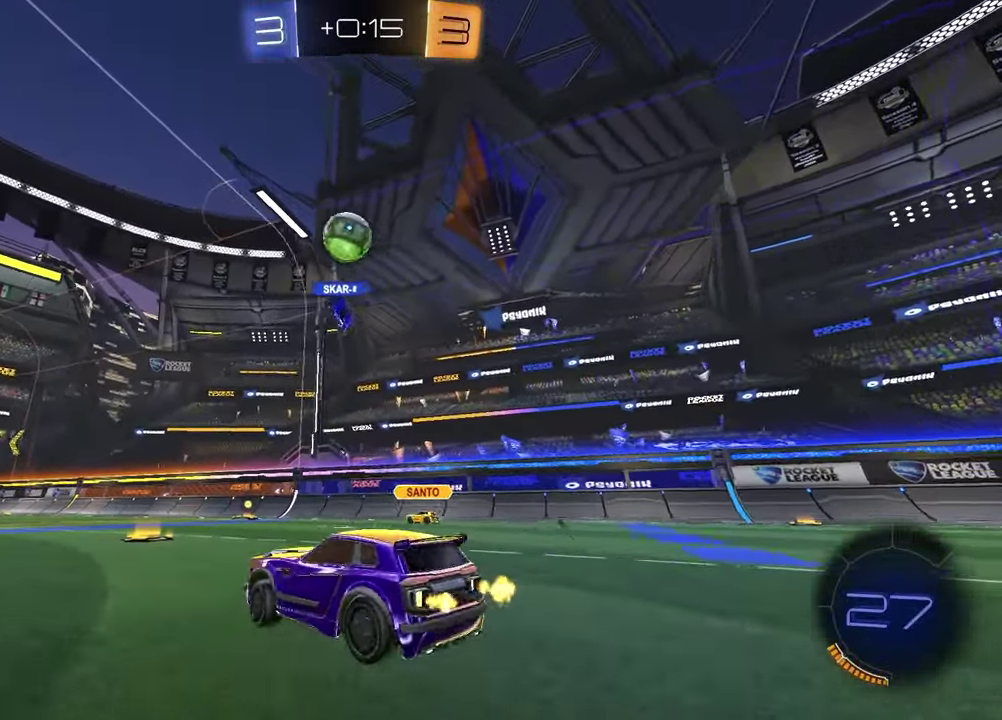
{"buttons": ["R2"], "left_stick": "left", "right_stick": "center", "events": [[117, "left_stick", "center"], [183, "left_stick", "left"]]}
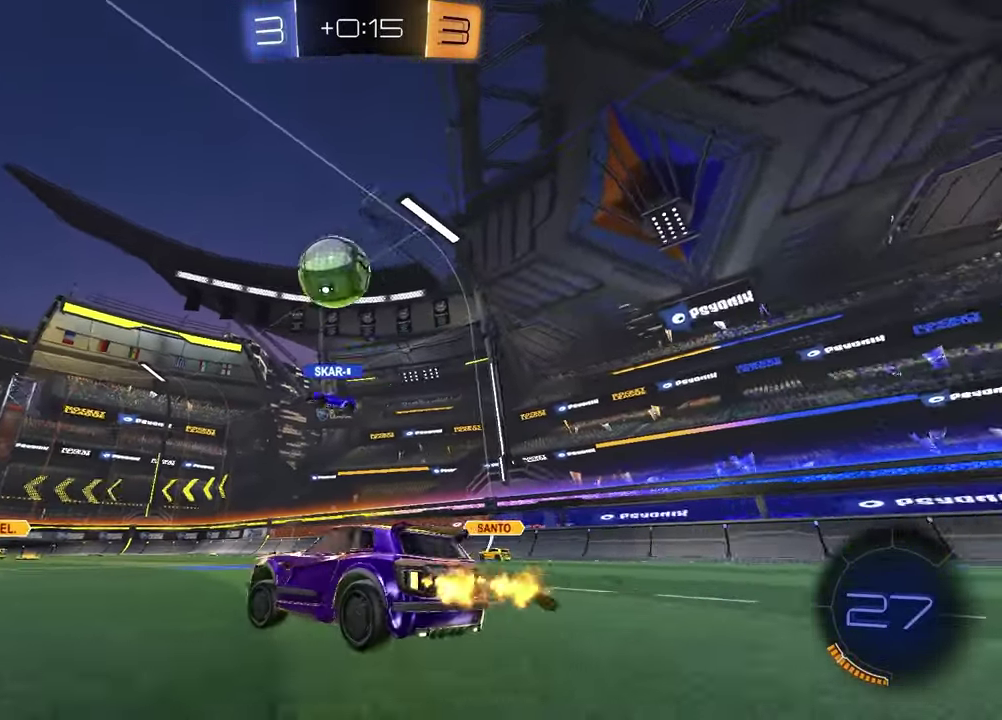
{"buttons": ["R2"], "left_stick": "left", "right_stick": "center", "events": [[17, "left_stick", "down-left"], [50, "R1", "down"], [67, "left_stick", "center"], [183, "R1", "up"], [250, "left_stick", "down-left"], [267, "R2", "up"], [333, "L2", "down"], [350, "left_stick", "left"], [483, "L2", "up"], [500, "R2", "down"]]}
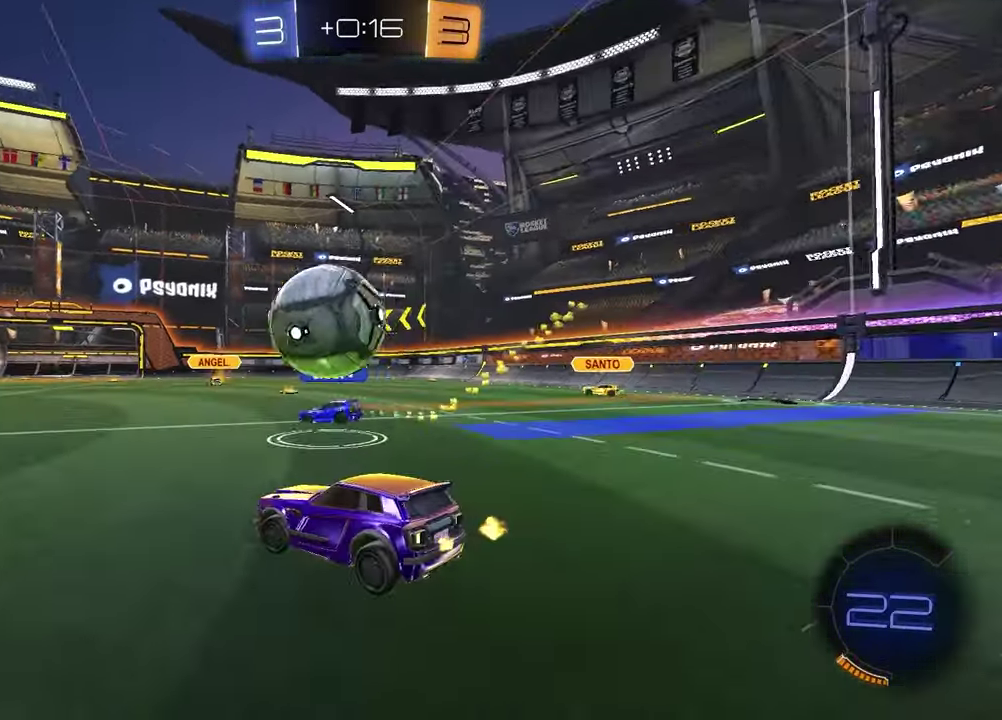
{"buttons": ["R2"], "left_stick": "right", "right_stick": "center", "events": [[167, "left_stick", "down-left"], [250, "left_stick", "center"], [350, "R2", "up"], [350, "left_stick", "right"], [483, "R2", "down"]]}
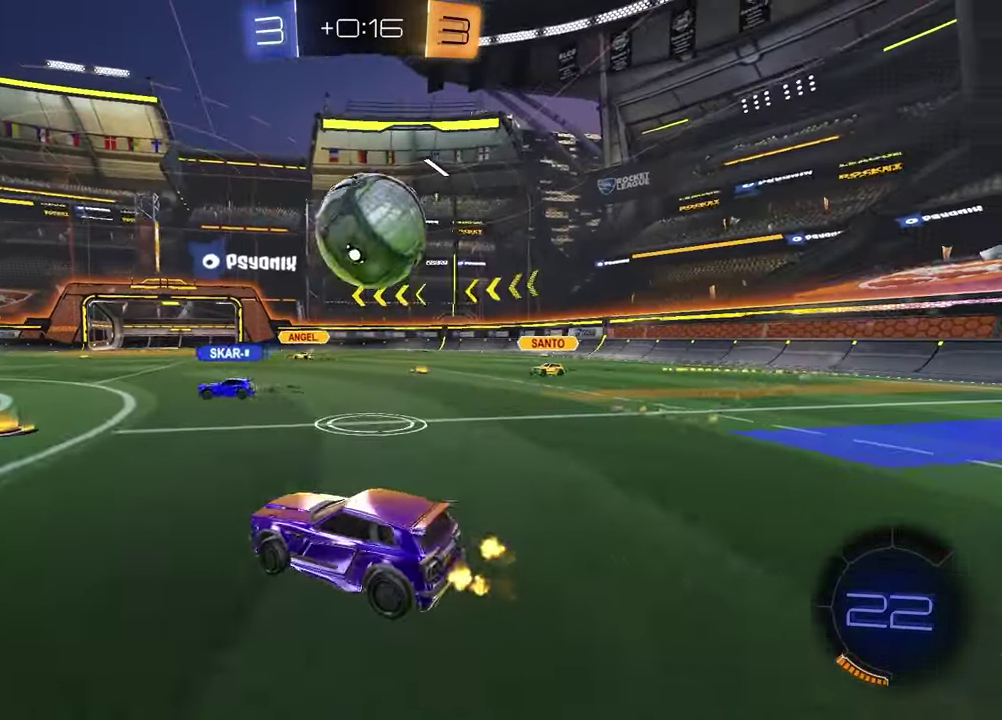
{"buttons": ["CROSS", "L1", "R1", "R2"], "left_stick": "left", "right_stick": "center", "events": [[117, "CROSS", "down"], [133, "left_stick", "down-right"], [267, "R1", "down"], [317, "CROSS", "up"], [317, "left_stick", "center"], [367, "CROSS", "down"], [417, "L1", "down"], [433, "left_stick", "left"]]}
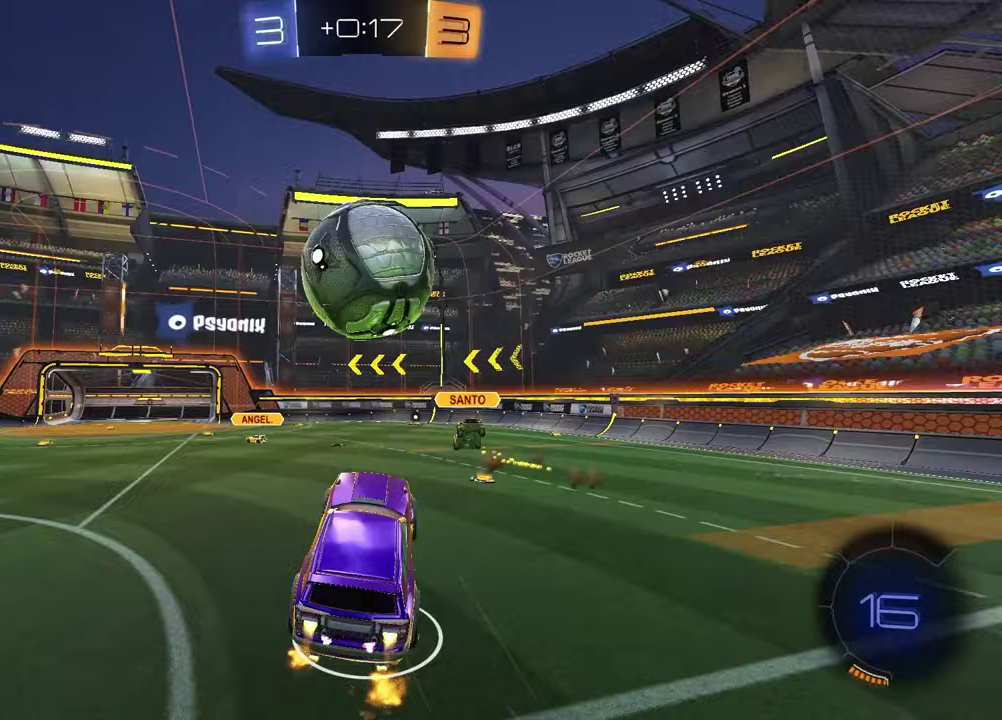
{"buttons": ["R1", "R2"], "left_stick": "up-left", "right_stick": "center", "events": [[50, "CROSS", "up"], [83, "L1", "up"], [117, "left_stick", "up"], [267, "left_stick", "up-left"]]}
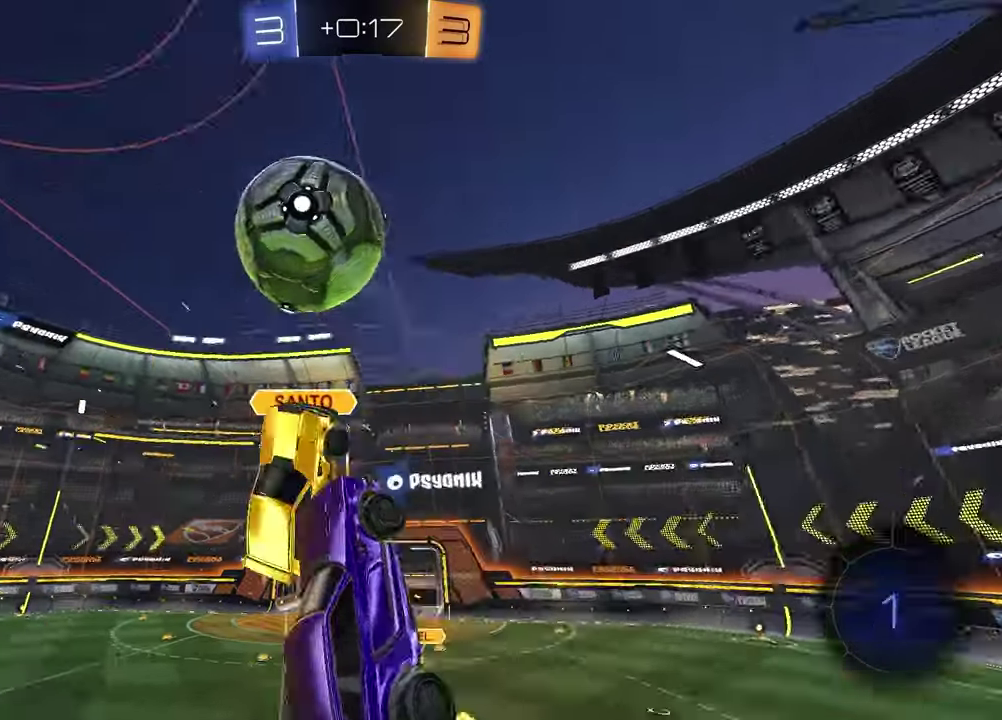
{"buttons": ["SQUARE", "R2"], "left_stick": "right", "right_stick": "center"}
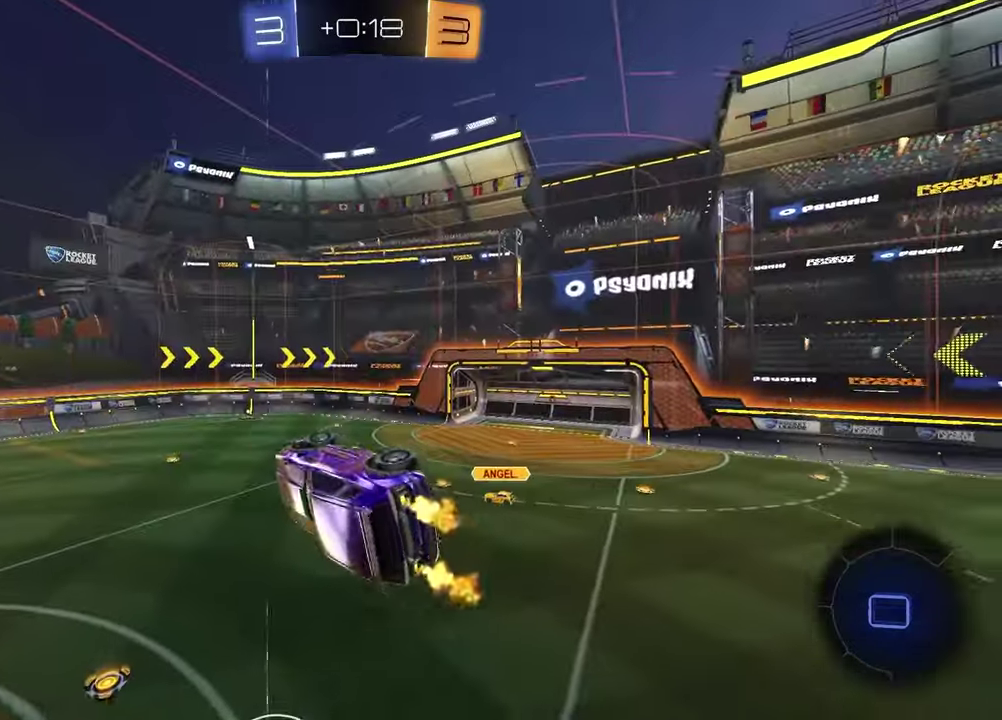
{"buttons": ["L1"], "left_stick": "down-right", "right_stick": "center", "events": [[117, "SQUARE", "up"], [150, "left_stick", "center"], [267, "R2", "up"], [400, "L1", "down"], [450, "left_stick", "down-right"]]}
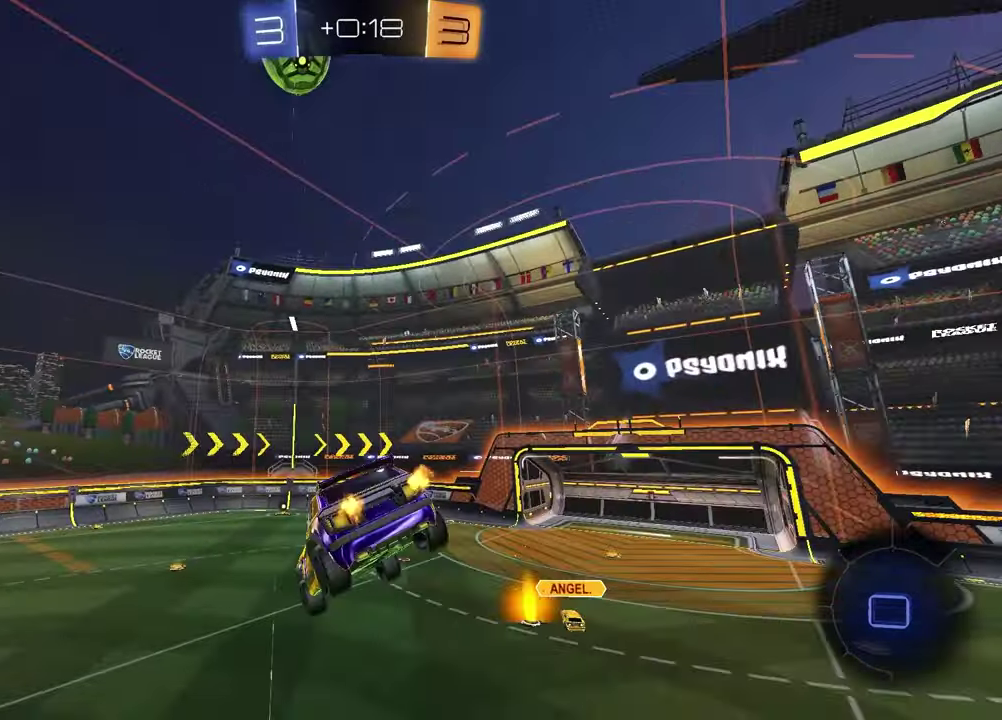
{"buttons": [], "left_stick": "center", "right_stick": "center", "events": [[17, "TRIANGLE", "down"], [67, "L1", "up"], [67, "left_stick", "down-left"], [83, "TRIANGLE", "up"], [133, "left_stick", "center"]]}
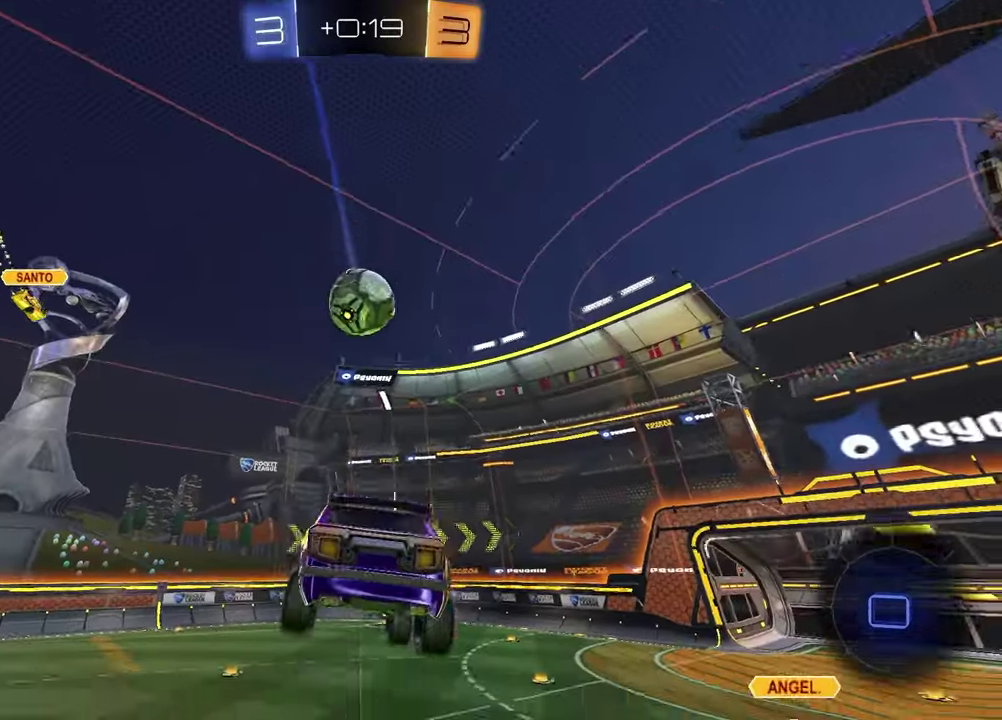
{"buttons": ["R2"], "left_stick": "center", "right_stick": "center", "events": [[217, "R2", "down"], [267, "left_stick", "down-right"], [383, "left_stick", "center"]]}
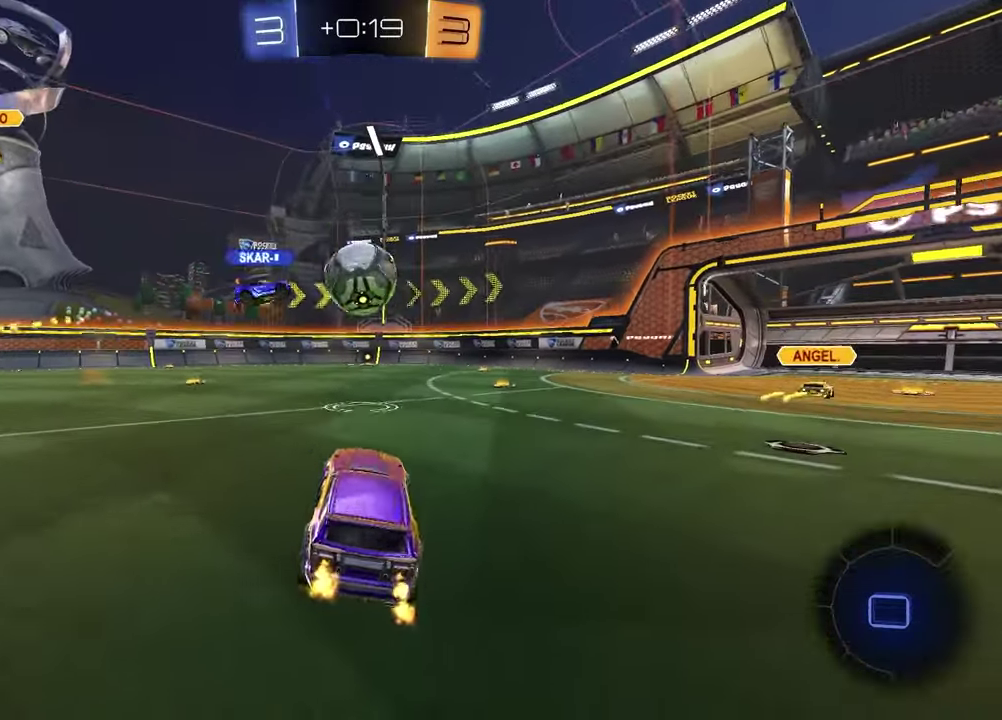
{"buttons": [], "left_stick": "right", "right_stick": "center", "events": [[433, "R2", "up"], [500, "left_stick", "right"]]}
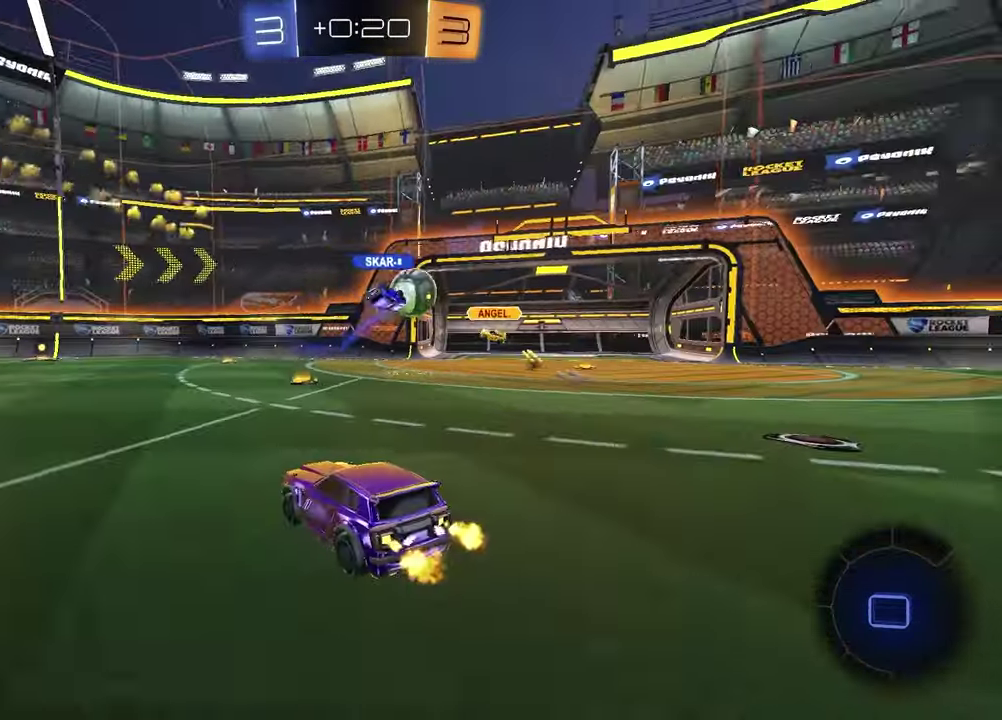
{"buttons": [], "left_stick": "center", "right_stick": "center", "events": [[267, "left_stick", "center"]]}
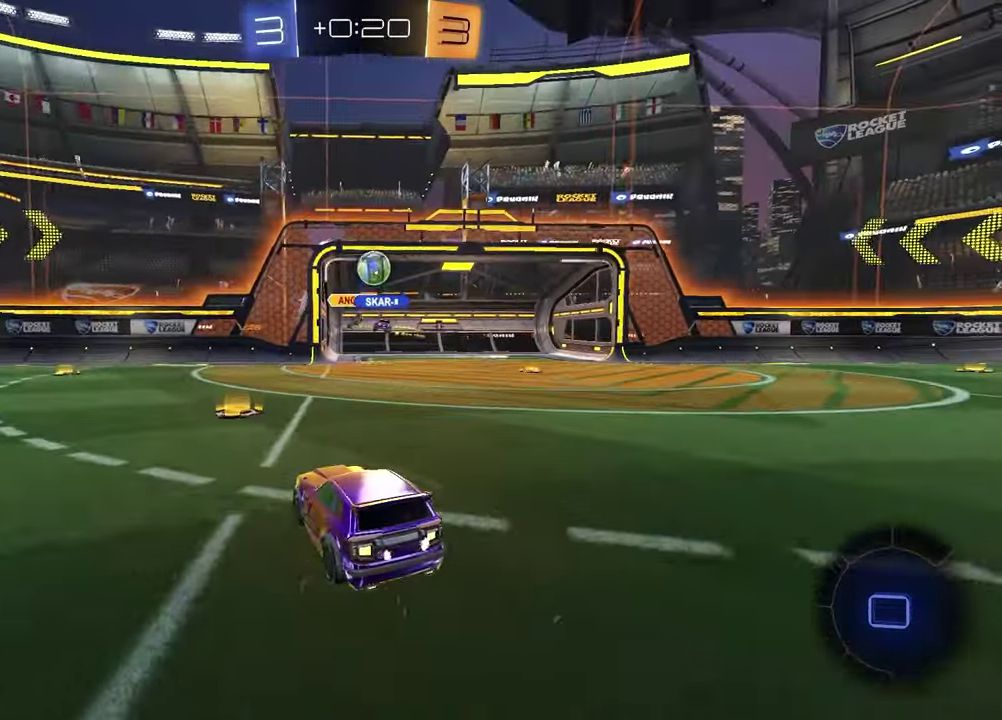
{"buttons": [], "left_stick": "center", "right_stick": "center", "events": [[50, "left_stick", "down-left"], [133, "left_stick", "center"], [267, "R2", "down"], [483, "R2", "up"]]}
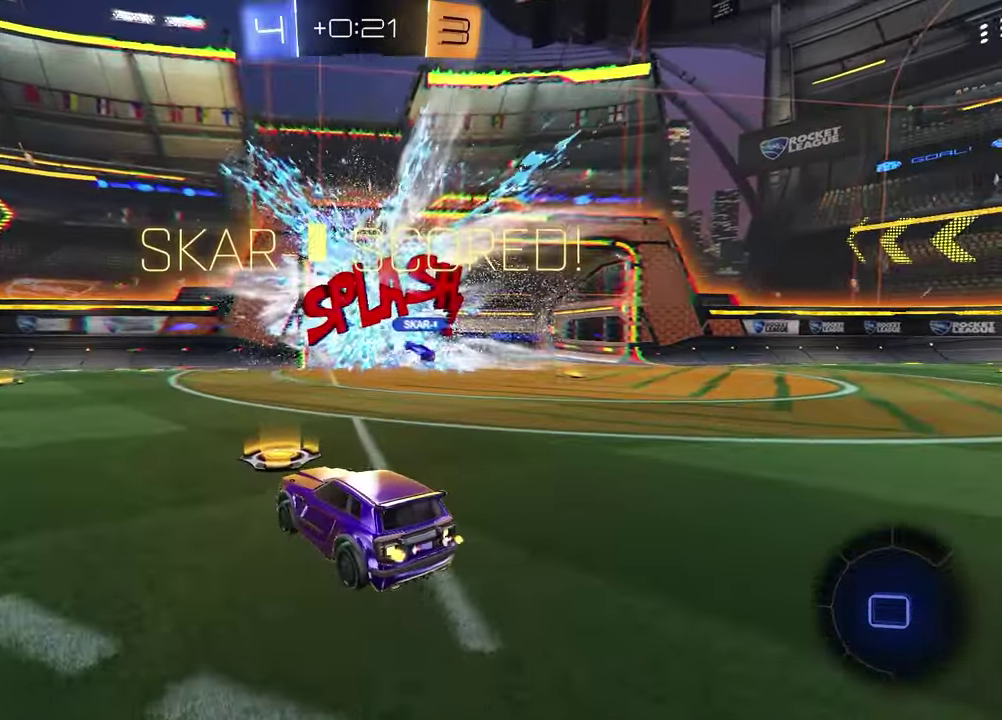
{"buttons": ["TRIANGLE", "L2"], "left_stick": "center", "right_stick": "center", "events": [[33, "L2", "down"], [83, "DPAD_LEFT", "down"], [183, "DPAD_LEFT", "up"], [267, "DPAD_UP", "down"], [367, "DPAD_UP", "up"], [417, "TRIANGLE", "down"]]}
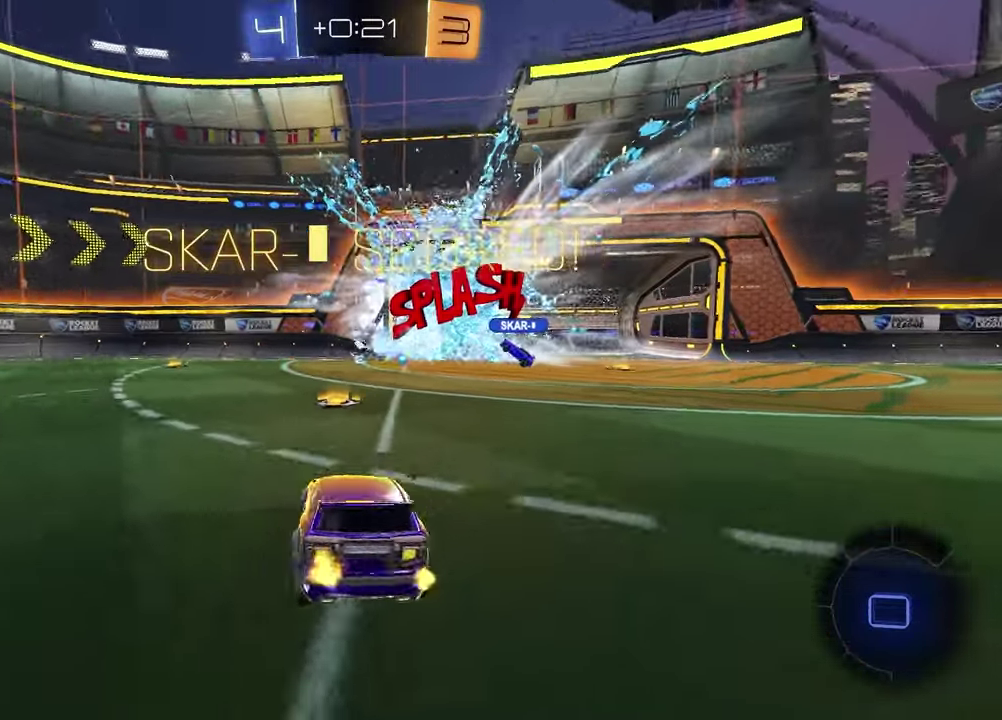
{"buttons": ["CROSS"], "left_stick": "down", "right_stick": "center", "events": [[17, "TRIANGLE", "up"], [67, "left_stick", "left"], [217, "left_stick", "down-right"], [267, "CROSS", "down"], [283, "left_stick", "down"], [317, "L2", "up"], [333, "CROSS", "up"], [400, "CROSS", "down"]]}
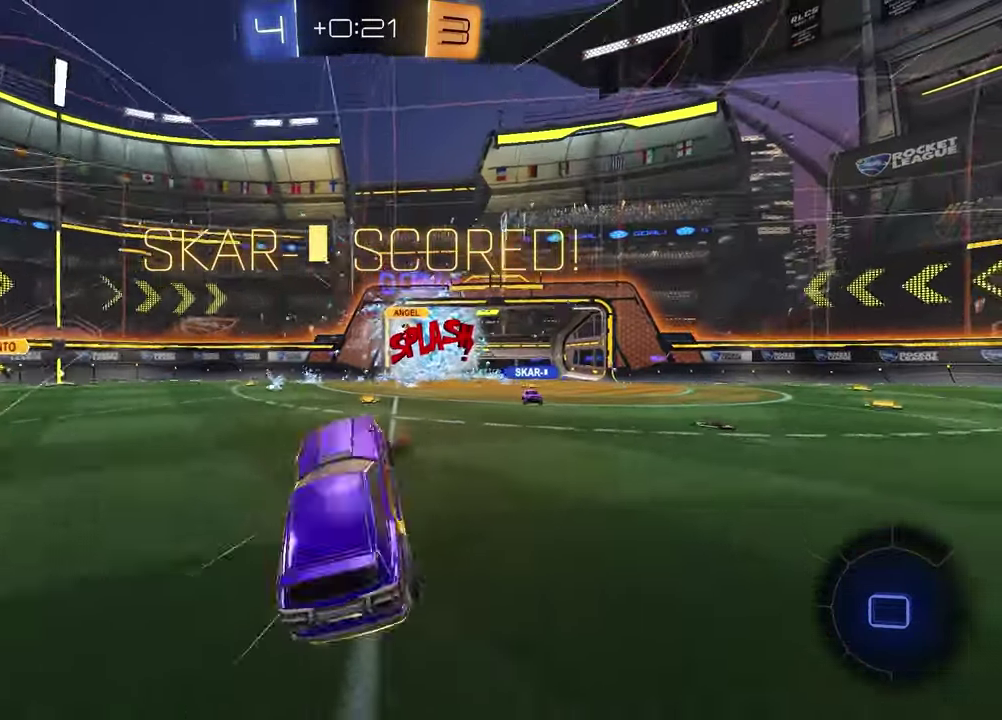
{"buttons": ["L1", "R2"], "left_stick": "up-left", "right_stick": "center", "events": [[33, "CROSS", "up"], [267, "R2", "down"], [283, "L1", "down"], [317, "left_stick", "up"], [500, "left_stick", "up-left"]]}